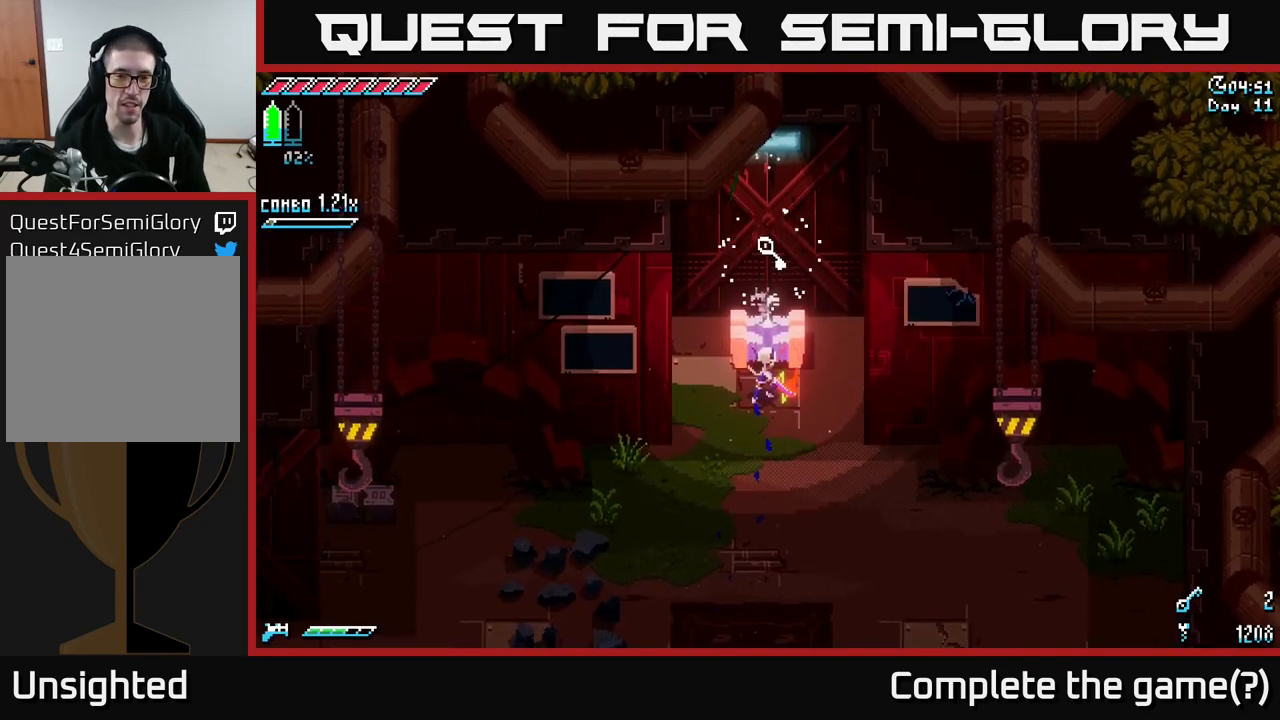
Gameplay with a controller (Xbox layout); each line is a JSON object with the inputs held at the frame after it. "events" lists button and stick changes between this image and that frame as [ms after this image, input, new state], when the widget could be followed in between.
{"buttons": ["X"], "left_stick": "down", "right_stick": "center", "events": [[183, "left_stick", "down"], [233, "X", "down"]]}
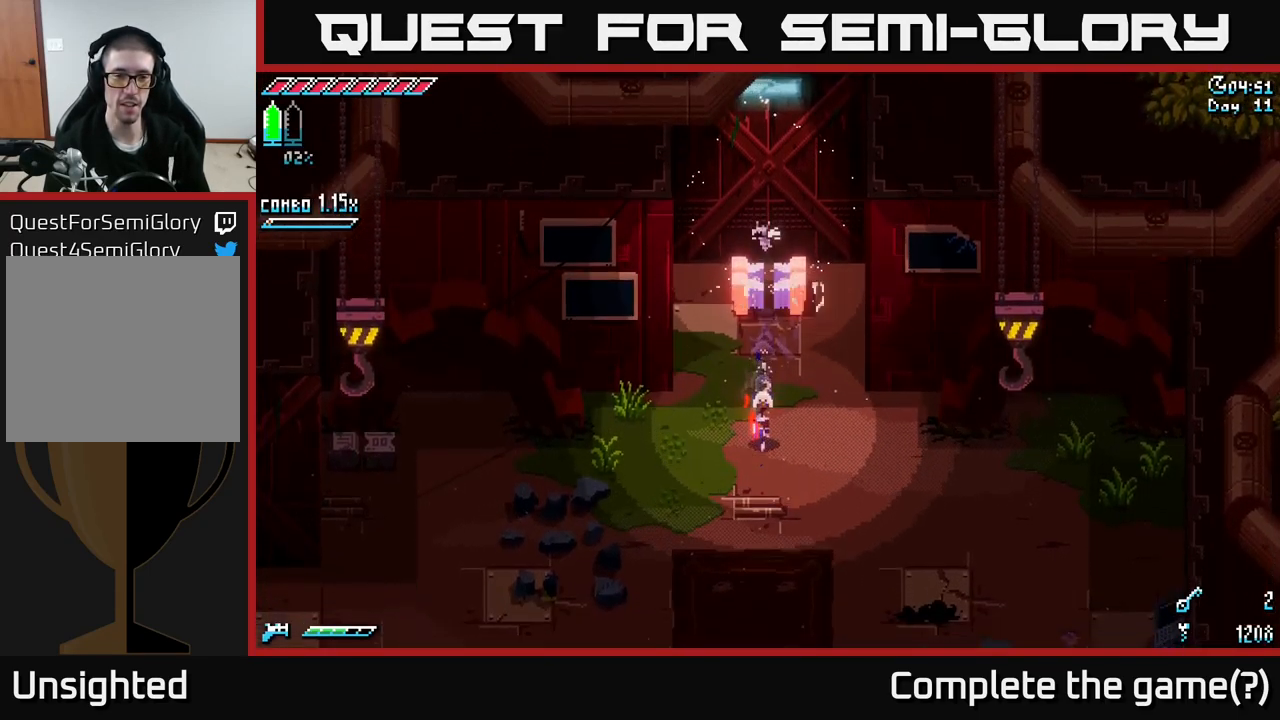
{"buttons": ["SELECT"], "left_stick": "center", "right_stick": "center", "events": [[133, "left_stick", "down-right"], [367, "X", "up"], [367, "left_stick", "center"], [450, "SELECT", "down"]]}
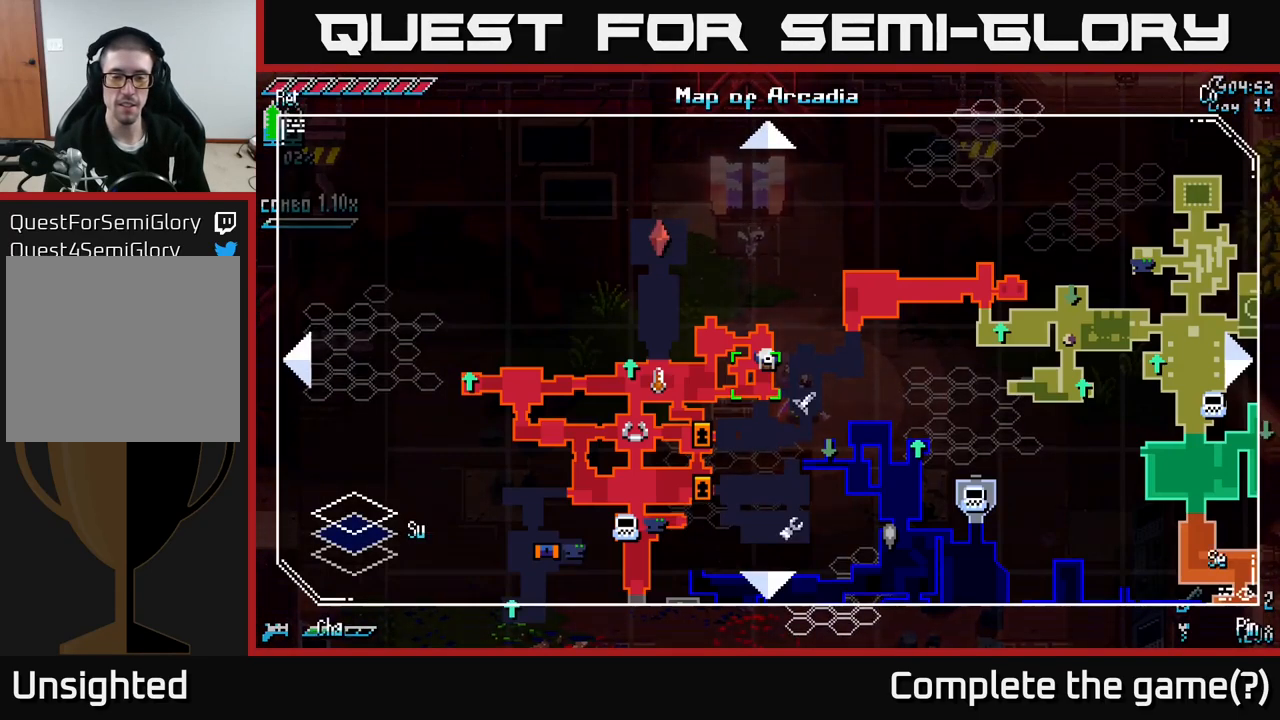
{"buttons": [], "left_stick": "center", "right_stick": "center", "events": [[67, "SELECT", "up"]]}
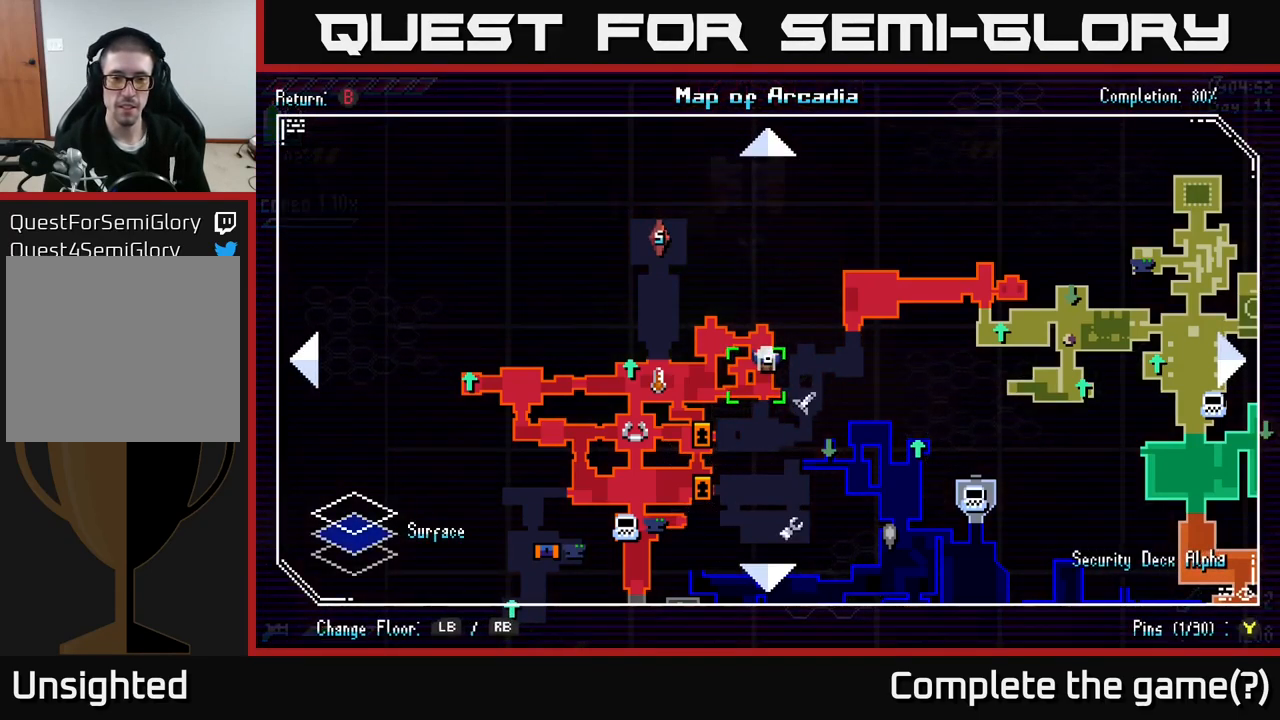
{"buttons": [], "left_stick": "center", "right_stick": "center", "events": [[200, "left_stick", "down"], [500, "left_stick", "center"]]}
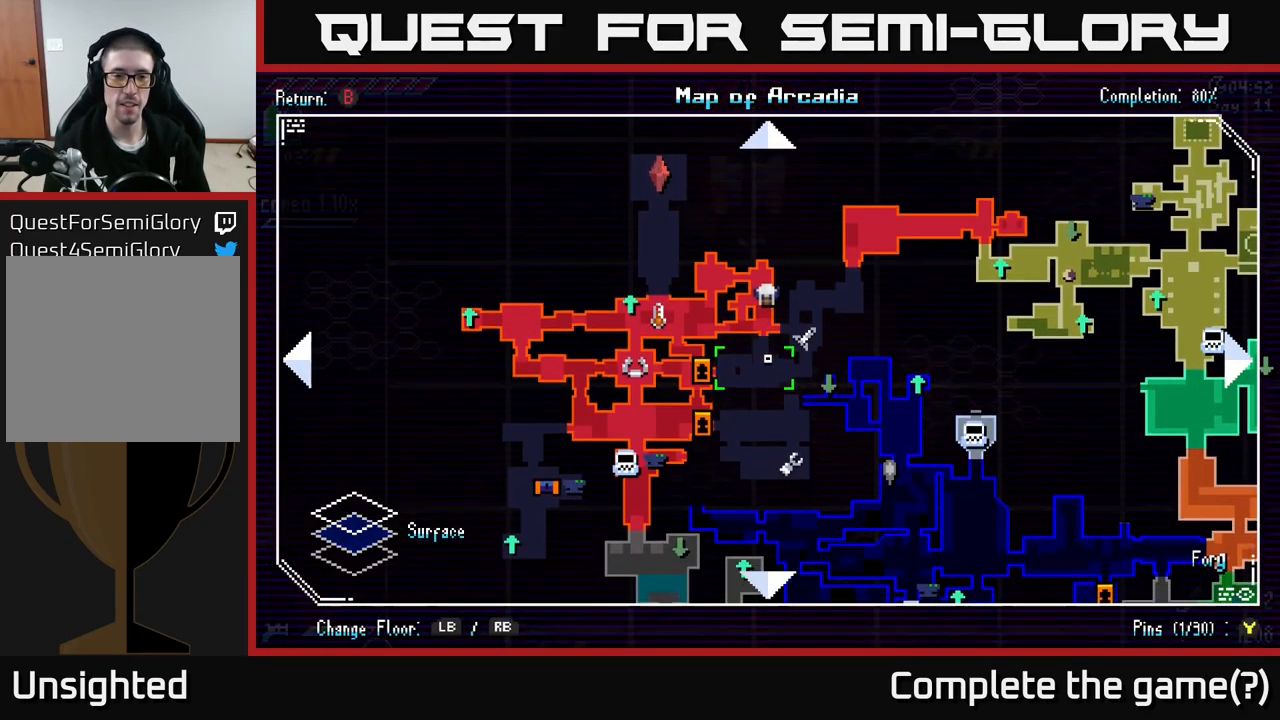
{"buttons": [], "left_stick": "center", "right_stick": "center", "events": [[83, "left_stick", "up"], [300, "left_stick", "center"]]}
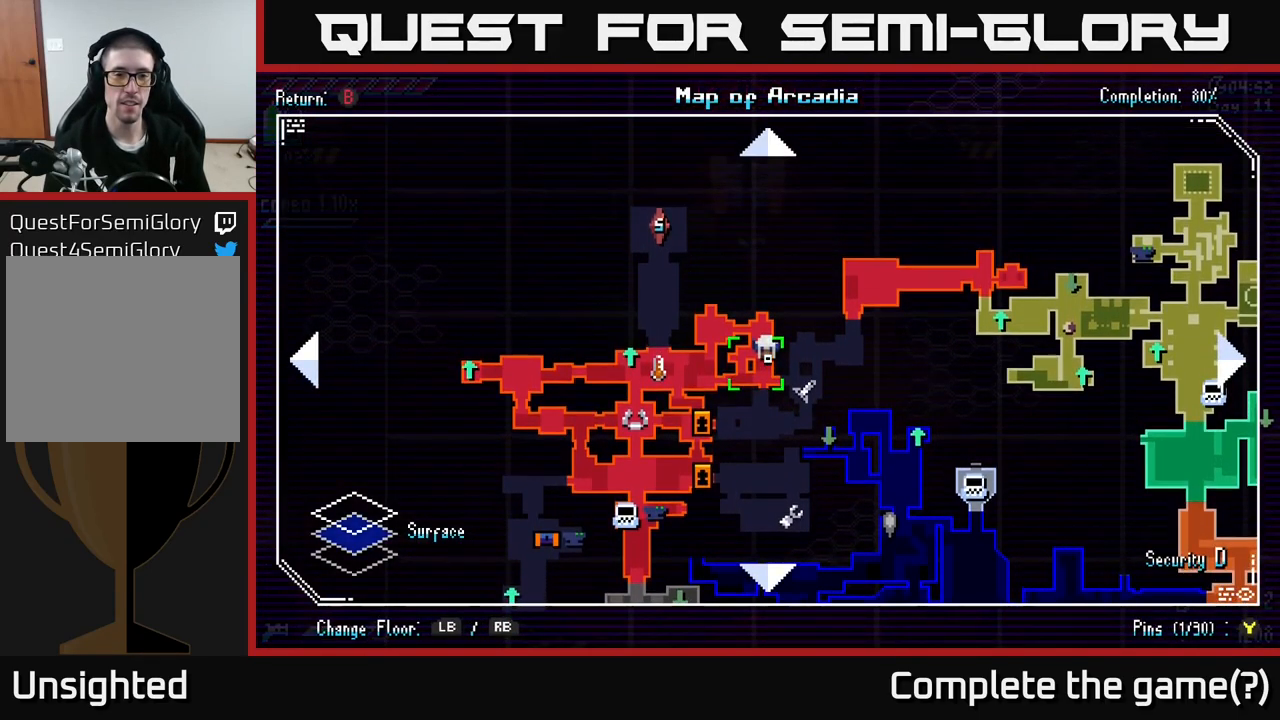
{"buttons": [], "left_stick": "left", "right_stick": "center", "events": [[250, "SELECT", "down"], [367, "SELECT", "up"], [467, "left_stick", "left"]]}
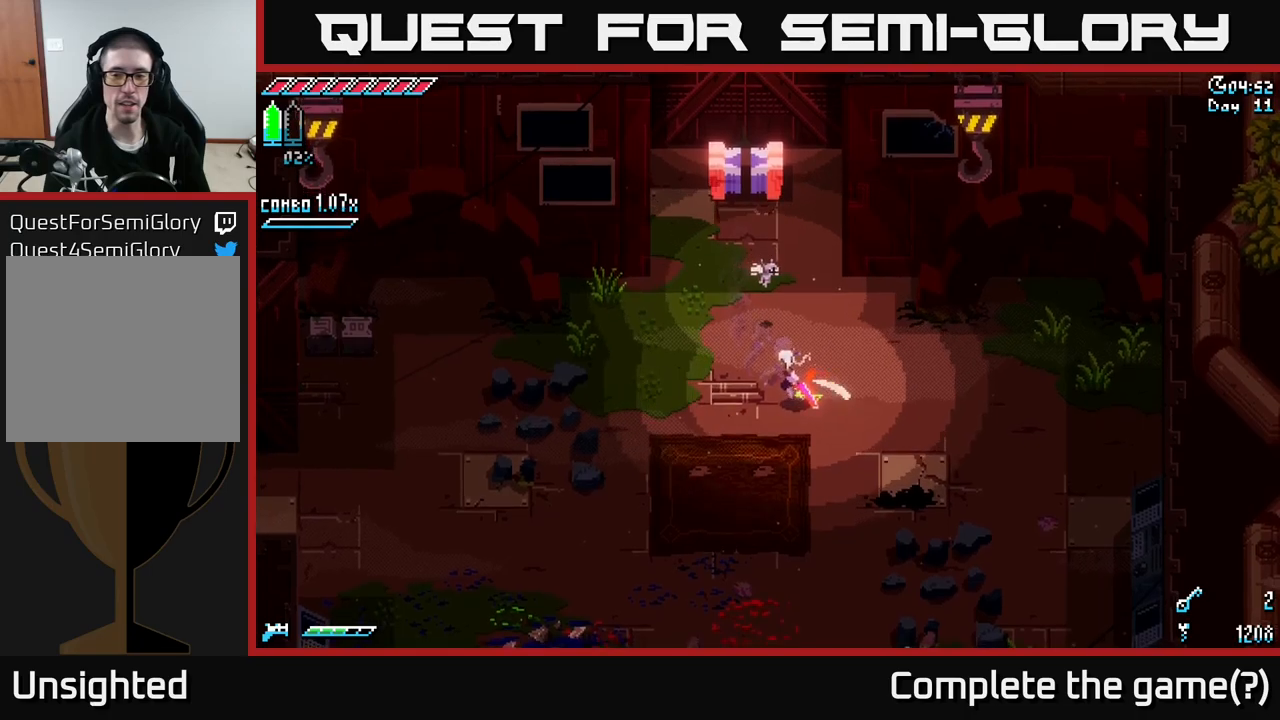
{"buttons": ["X"], "left_stick": "left", "right_stick": "center", "events": [[50, "X", "down"]]}
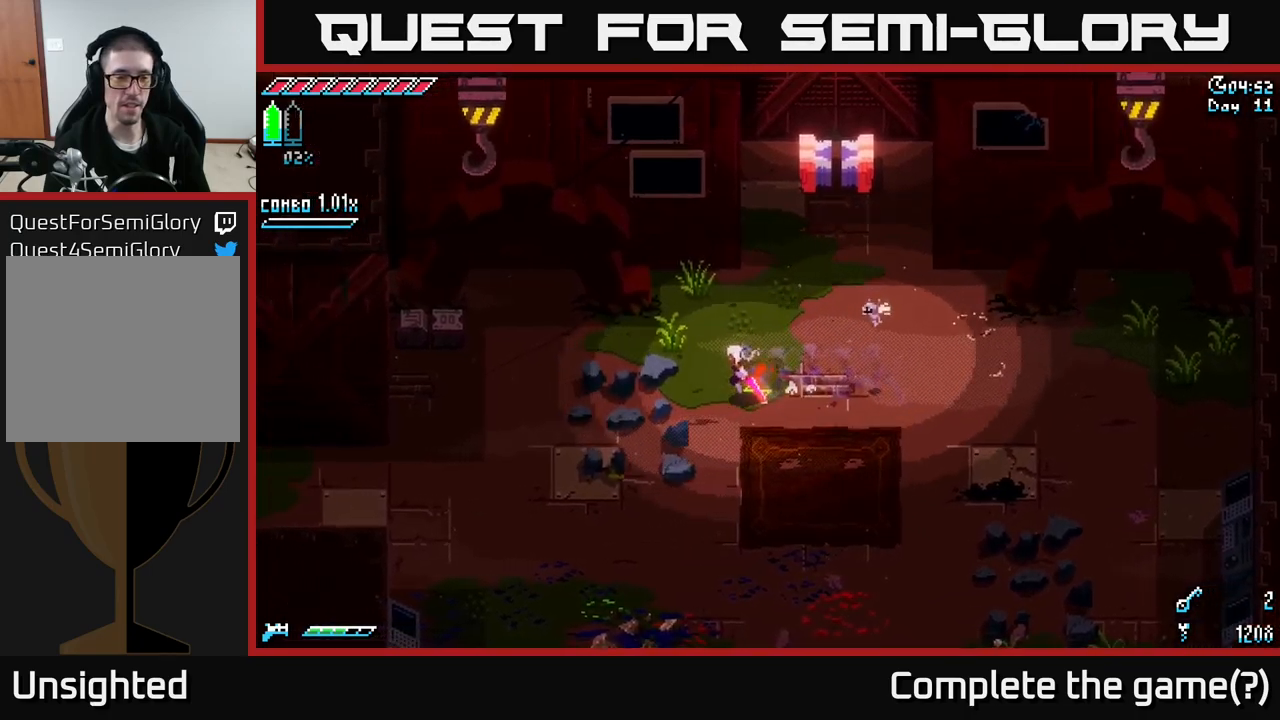
{"buttons": ["X"], "left_stick": "right", "right_stick": "center", "events": [[50, "left_stick", "down-left"], [284, "left_stick", "right"]]}
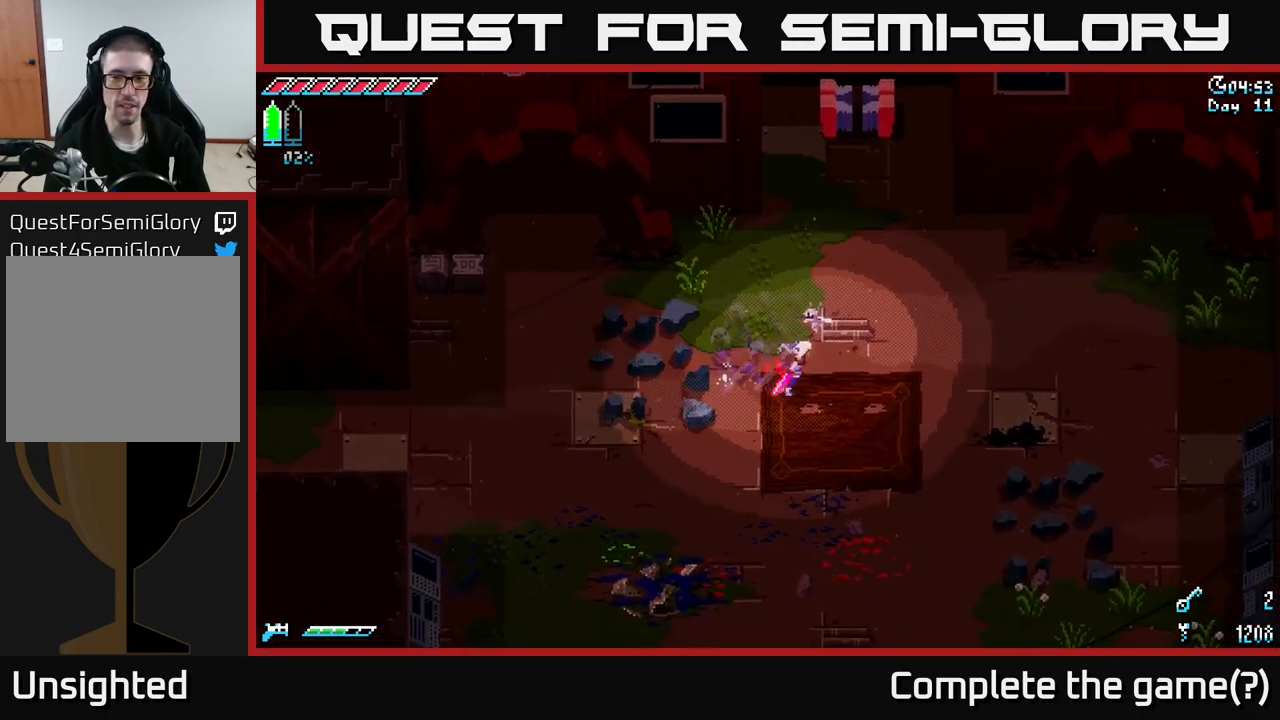
{"buttons": ["X"], "left_stick": "down-right", "right_stick": "center", "events": [[150, "left_stick", "down-right"]]}
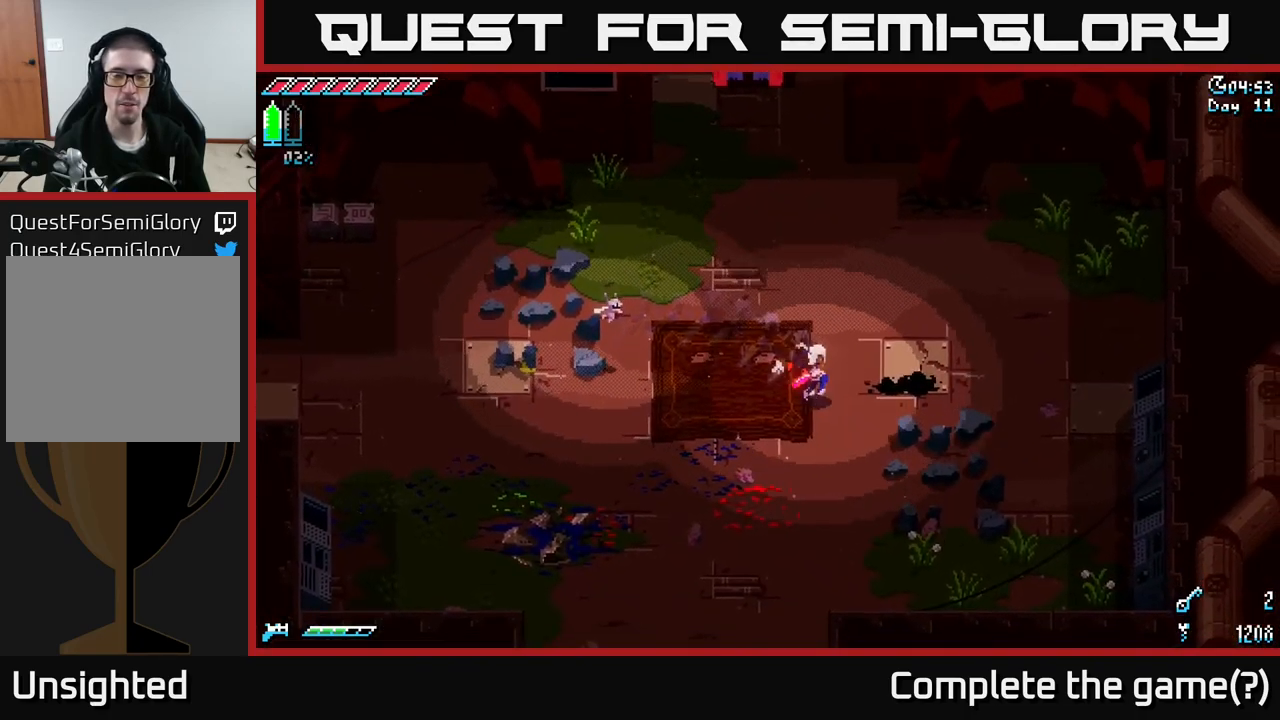
{"buttons": ["X"], "left_stick": "down-right", "right_stick": "center", "events": []}
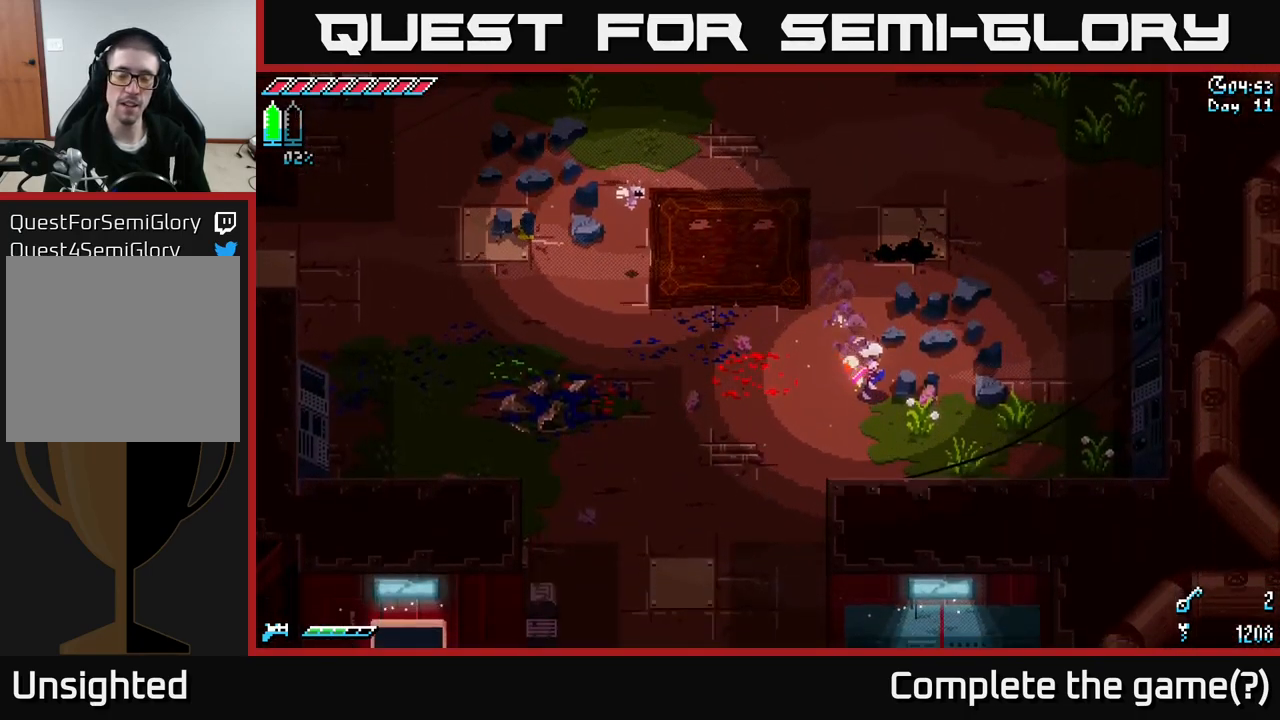
{"buttons": [], "left_stick": "center", "right_stick": "center", "events": [[50, "left_stick", "center"], [117, "X", "up"], [300, "SELECT", "down"], [417, "SELECT", "up"]]}
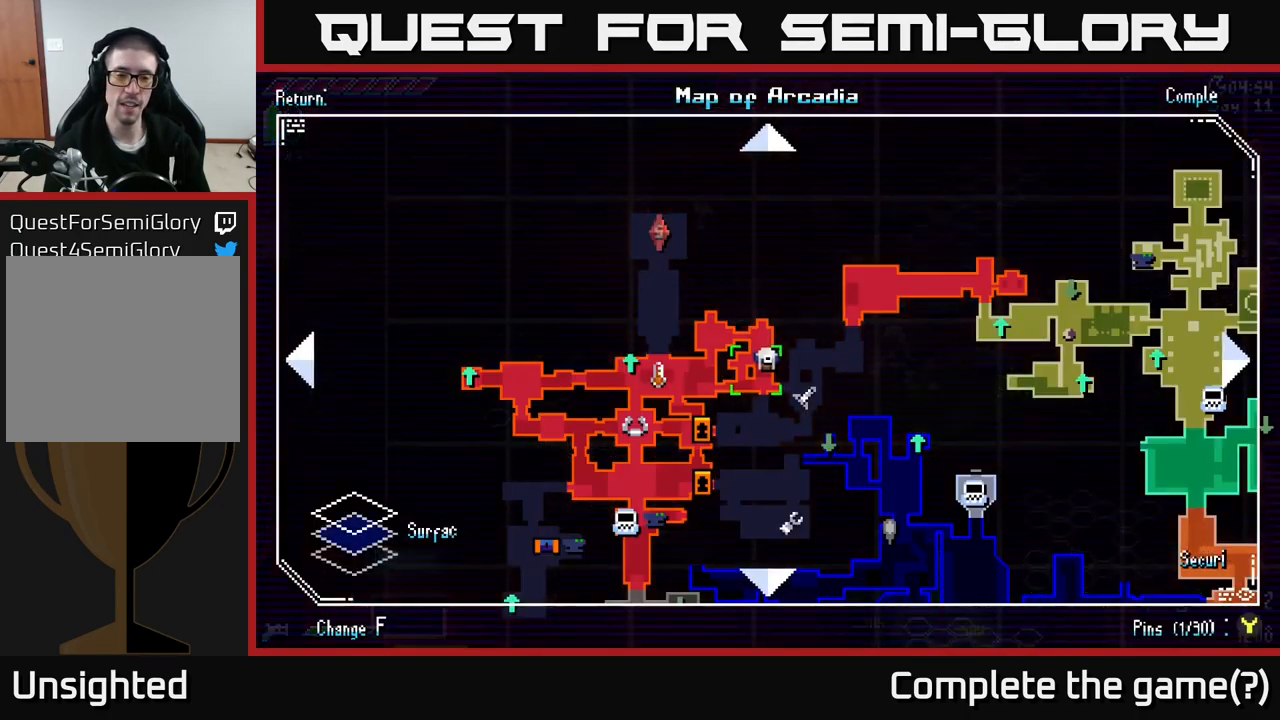
{"buttons": [], "left_stick": "down", "right_stick": "center", "events": [[250, "left_stick", "down"]]}
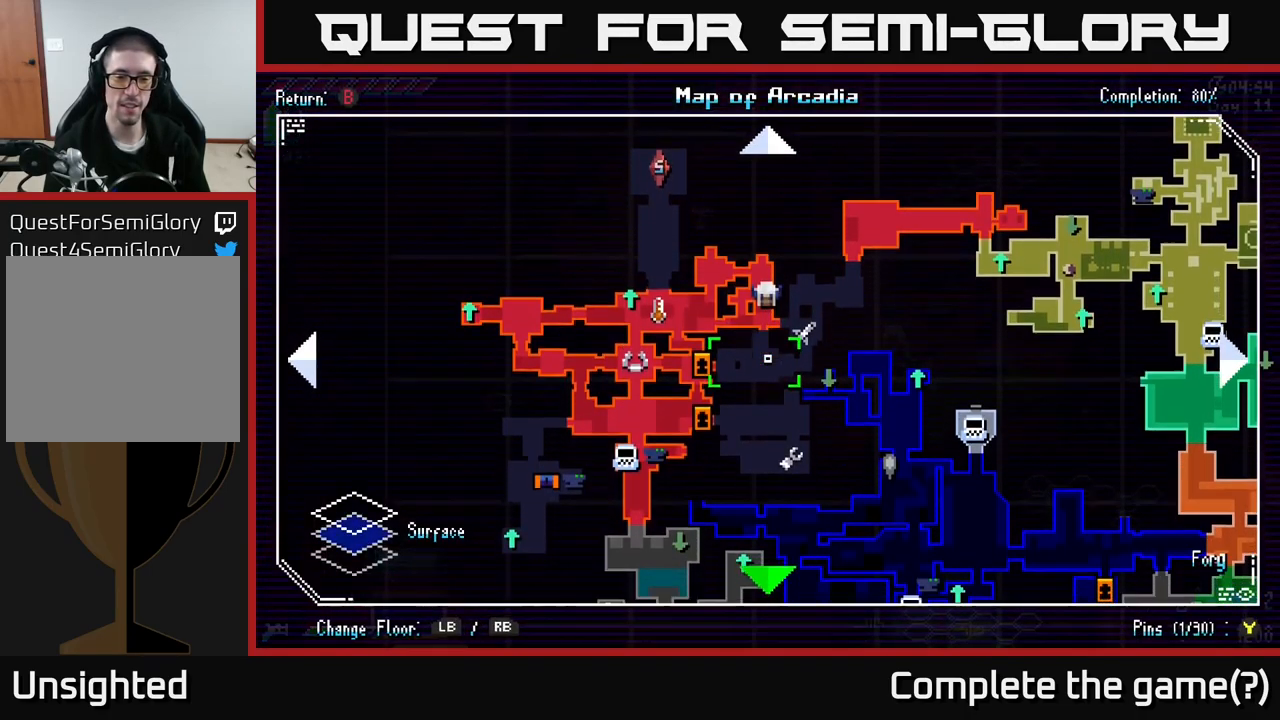
{"buttons": [], "left_stick": "down-left", "right_stick": "center", "events": [[117, "left_stick", "down-left"]]}
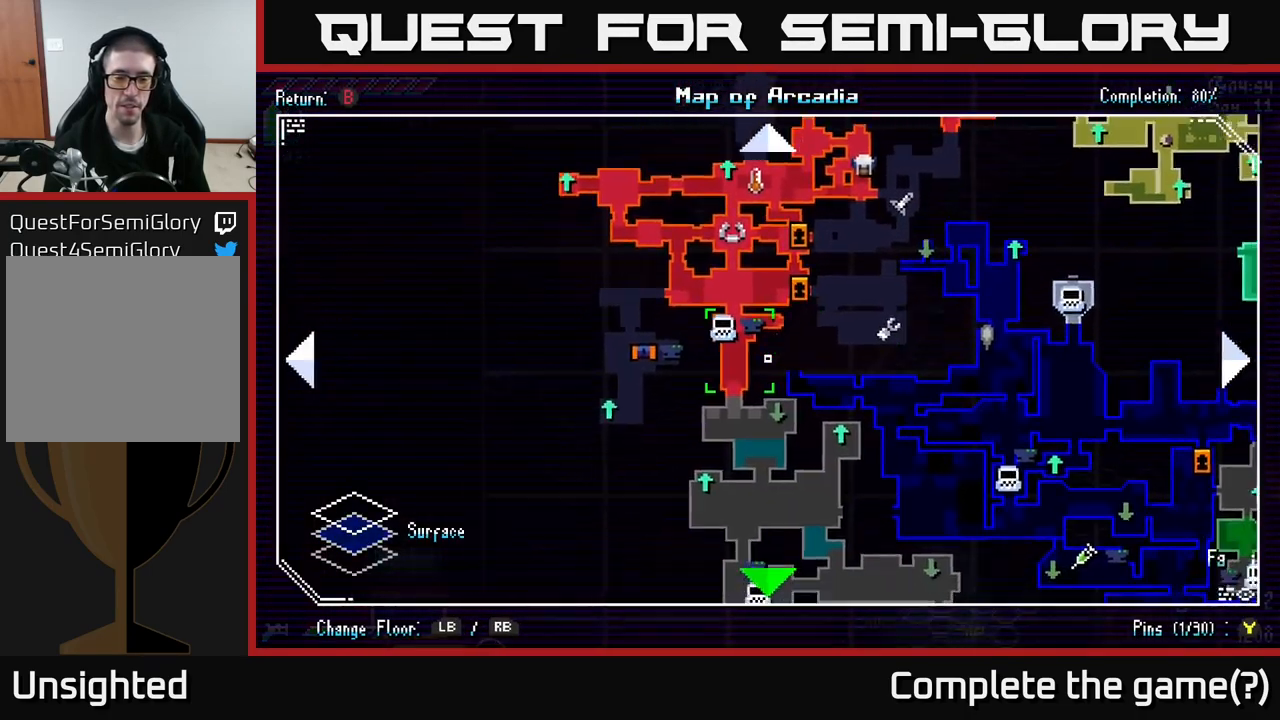
{"buttons": [], "left_stick": "up-right", "right_stick": "center", "events": [[67, "left_stick", "down-right"], [117, "left_stick", "right"], [334, "left_stick", "up-right"]]}
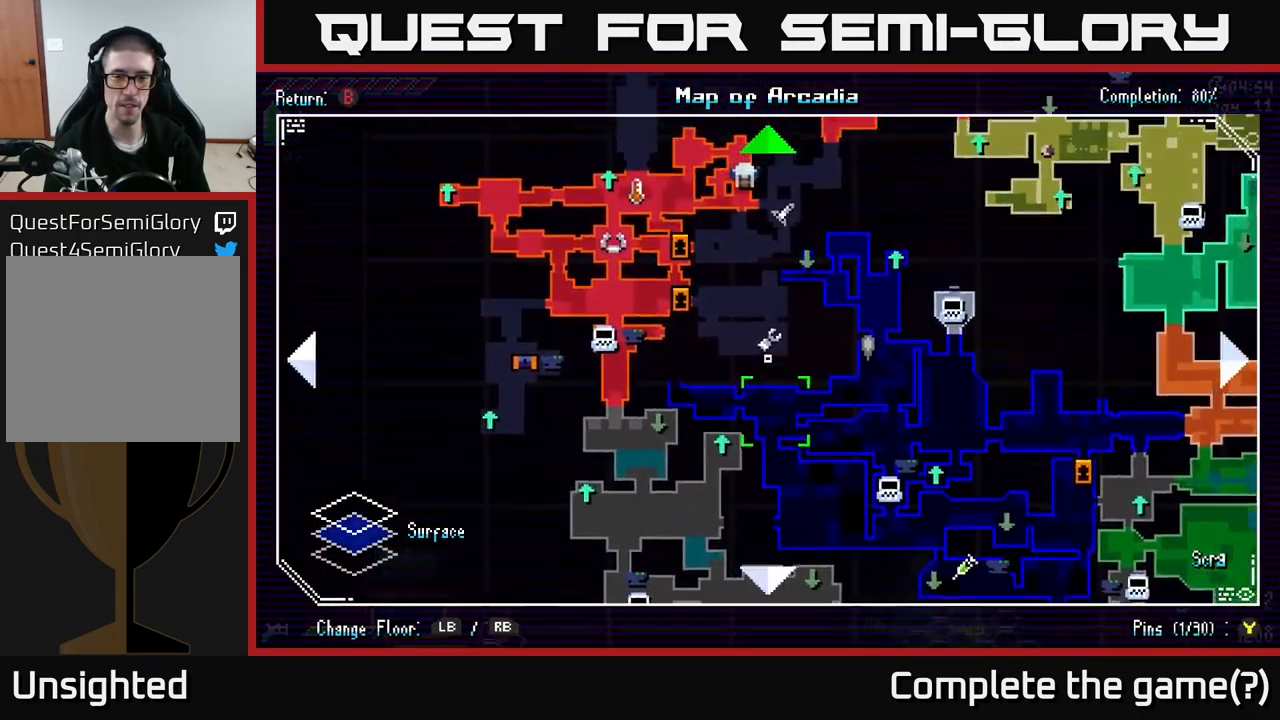
{"buttons": [], "left_stick": "center", "right_stick": "center", "events": [[317, "left_stick", "left"], [434, "left_stick", "center"]]}
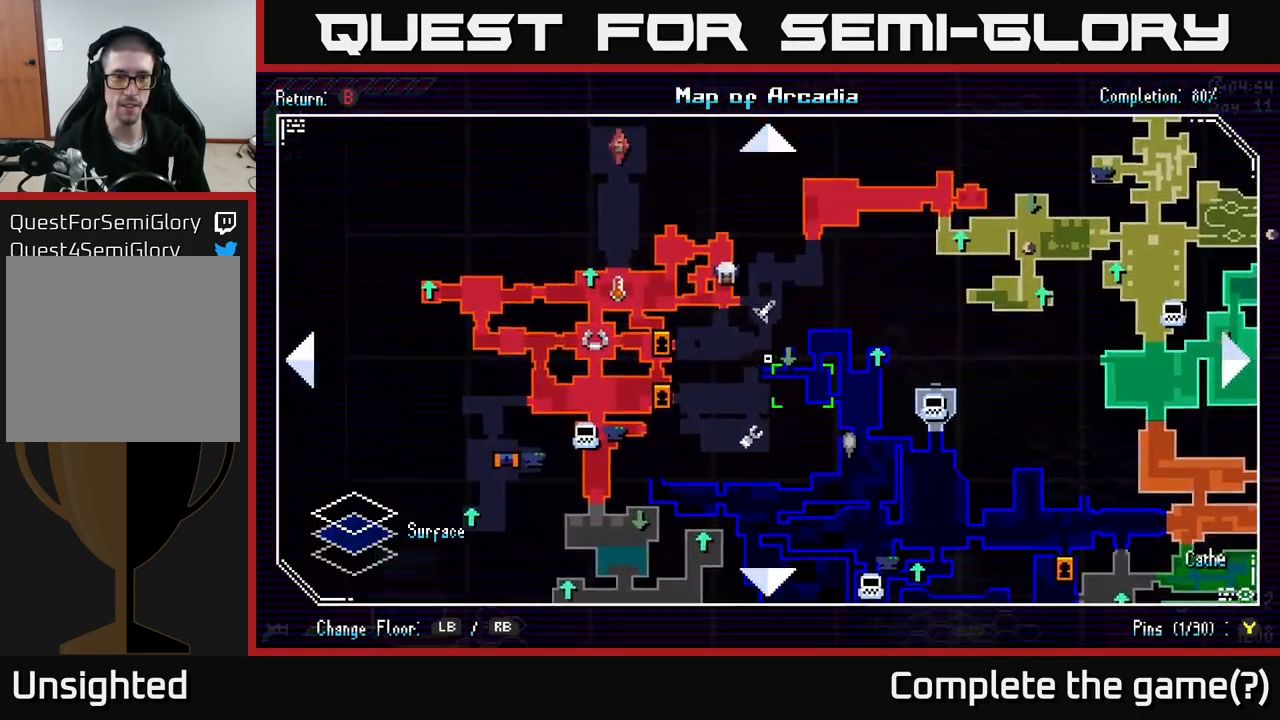
{"buttons": [], "left_stick": "left", "right_stick": "center", "events": [[334, "left_stick", "left"]]}
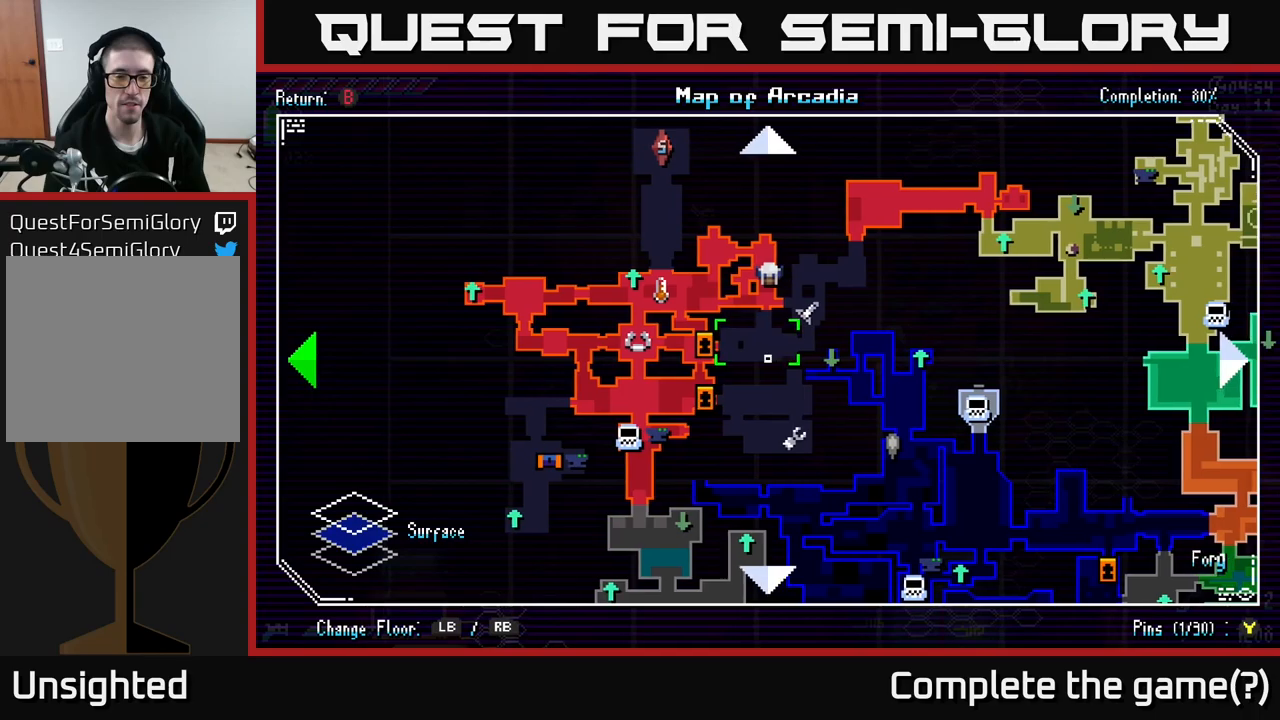
{"buttons": [], "left_stick": "up-right", "right_stick": "center", "events": [[100, "left_stick", "down"], [216, "left_stick", "right"], [350, "left_stick", "up-right"]]}
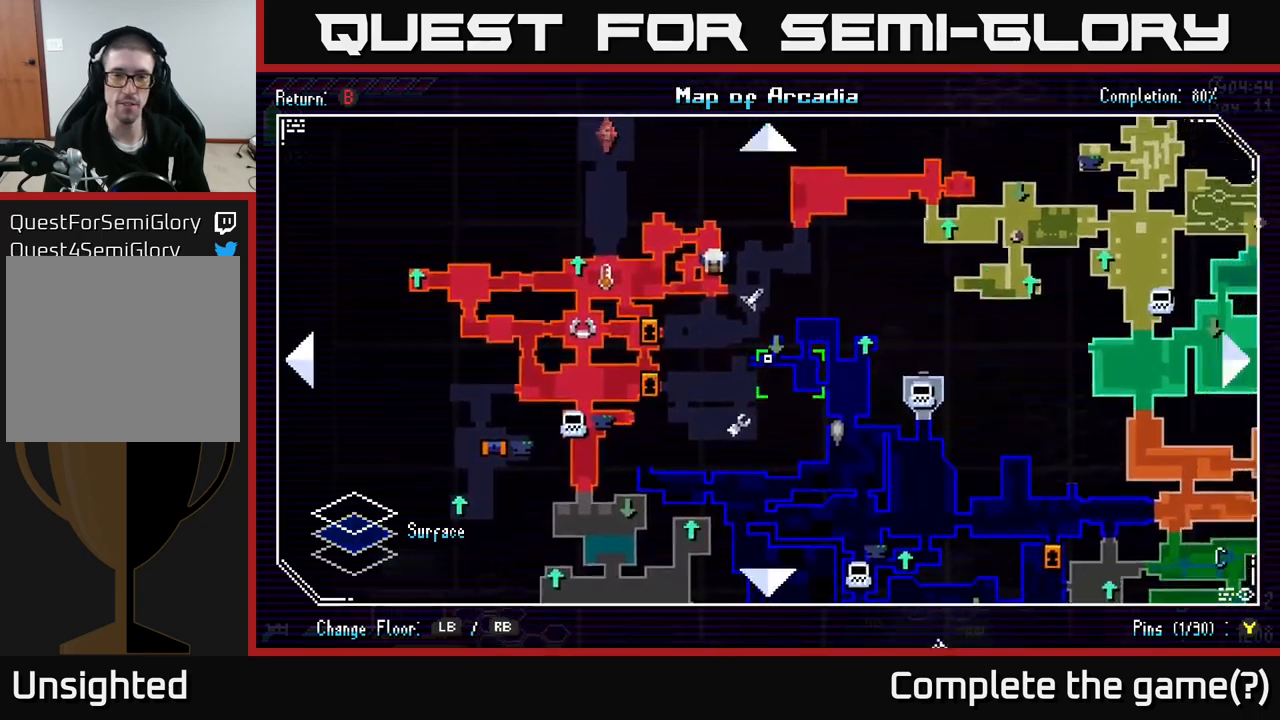
{"buttons": [], "left_stick": "center", "right_stick": "center", "events": [[66, "left_stick", "center"], [383, "SELECT", "down"], [466, "SELECT", "up"]]}
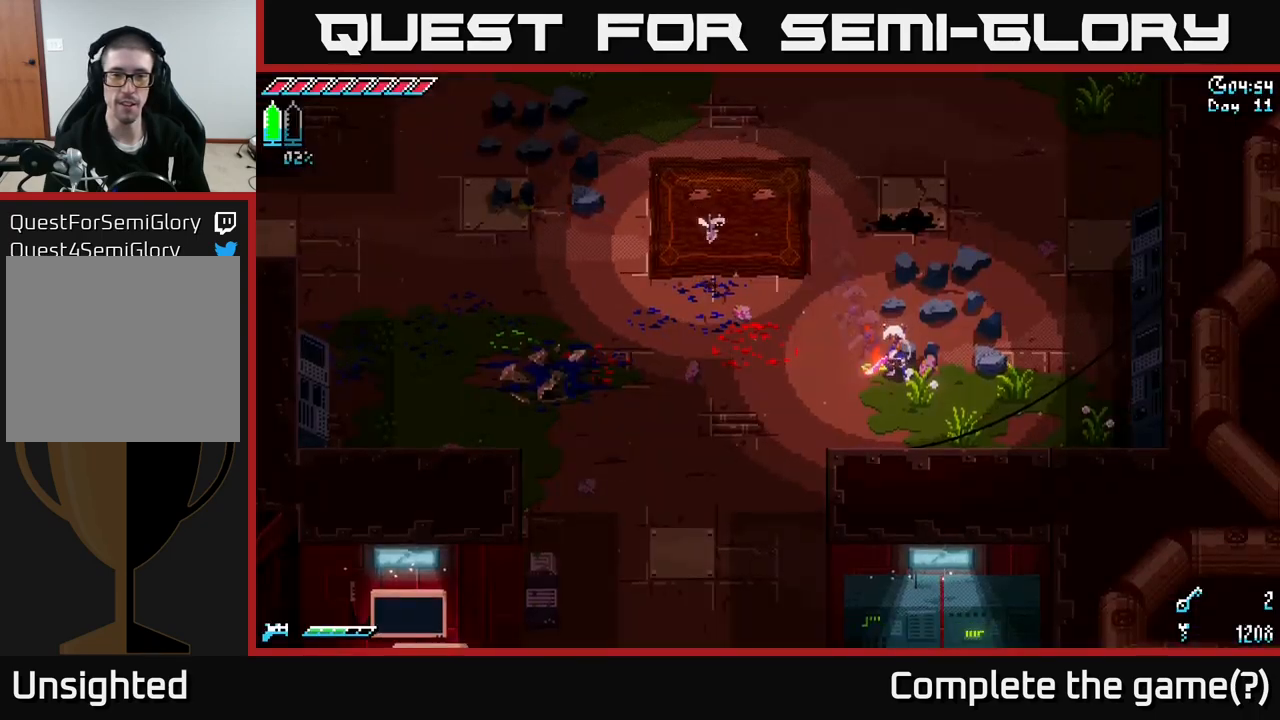
{"buttons": ["X"], "left_stick": "up-right", "right_stick": "center", "events": [[233, "left_stick", "down-right"], [266, "X", "down"], [283, "left_stick", "right"], [483, "left_stick", "up-right"]]}
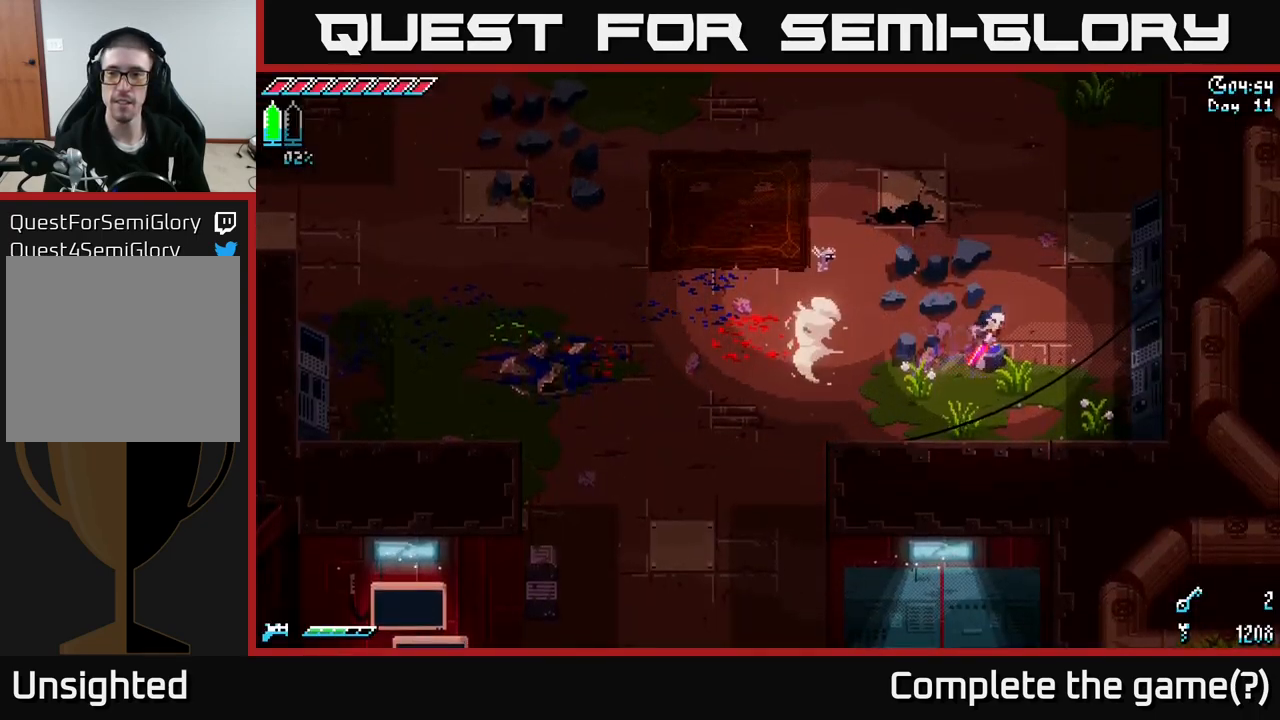
{"buttons": ["X"], "left_stick": "up-right", "right_stick": "center", "events": []}
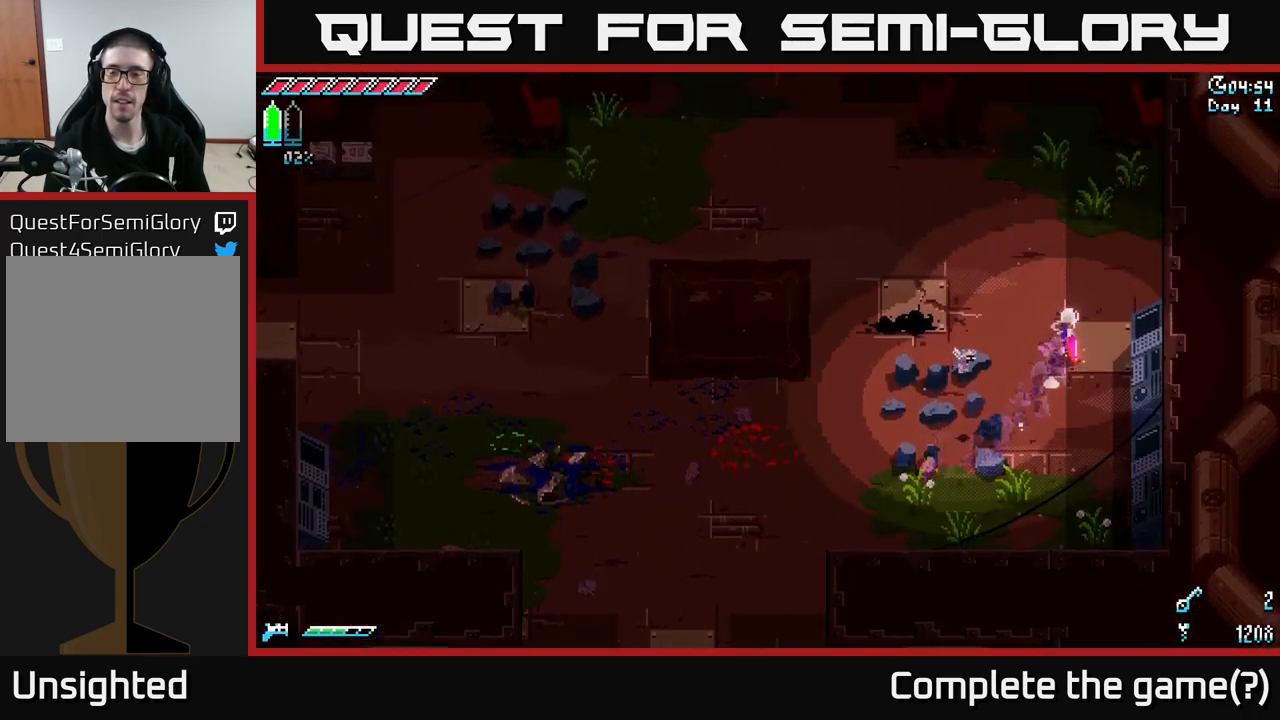
{"buttons": ["X"], "left_stick": "down-right", "right_stick": "center", "events": [[500, "left_stick", "down-right"]]}
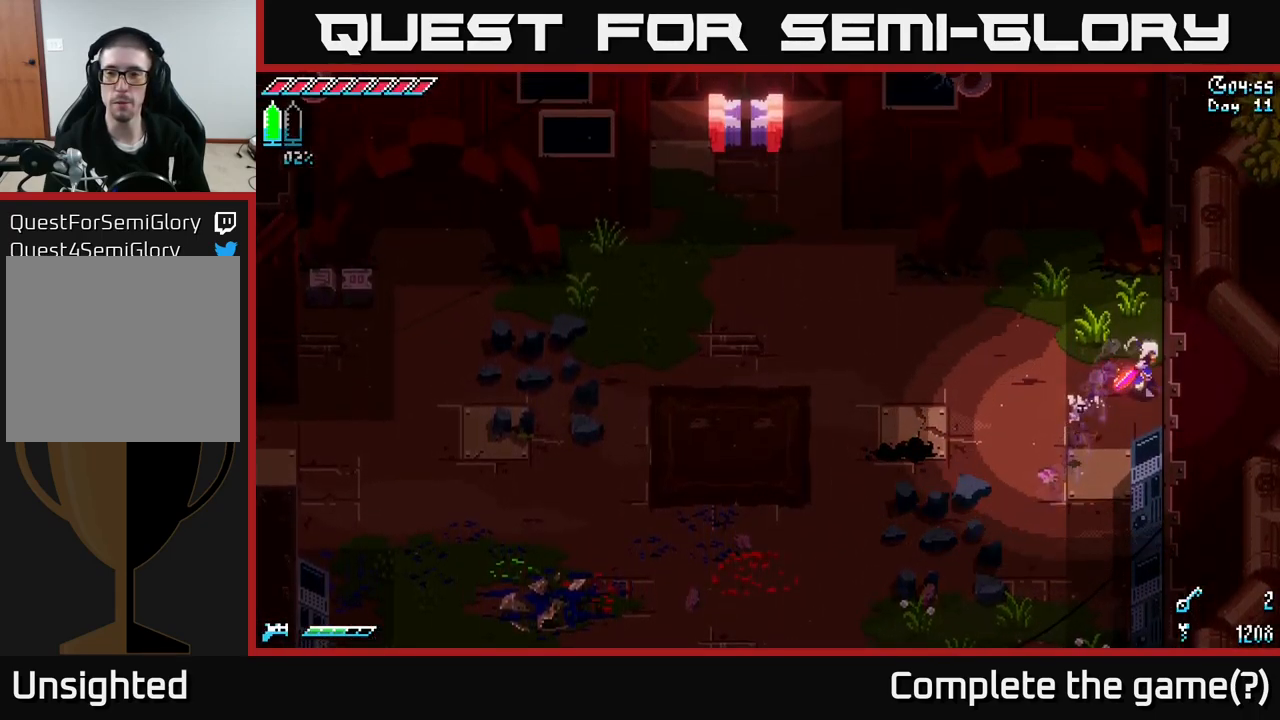
{"buttons": ["X"], "left_stick": "left", "right_stick": "center", "events": [[16, "left_stick", "up-right"], [50, "left_stick", "left"]]}
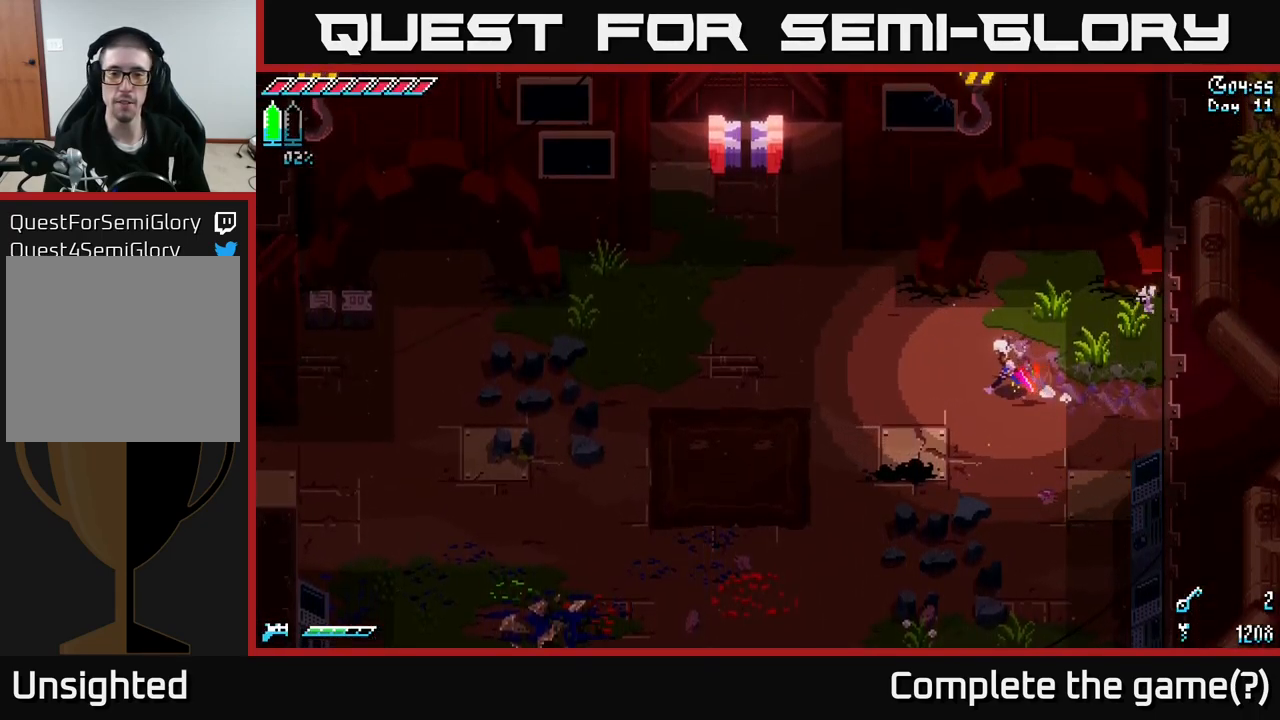
{"buttons": ["X"], "left_stick": "down-left", "right_stick": "center", "events": [[216, "left_stick", "down-left"], [283, "A", "down"], [466, "A", "up"]]}
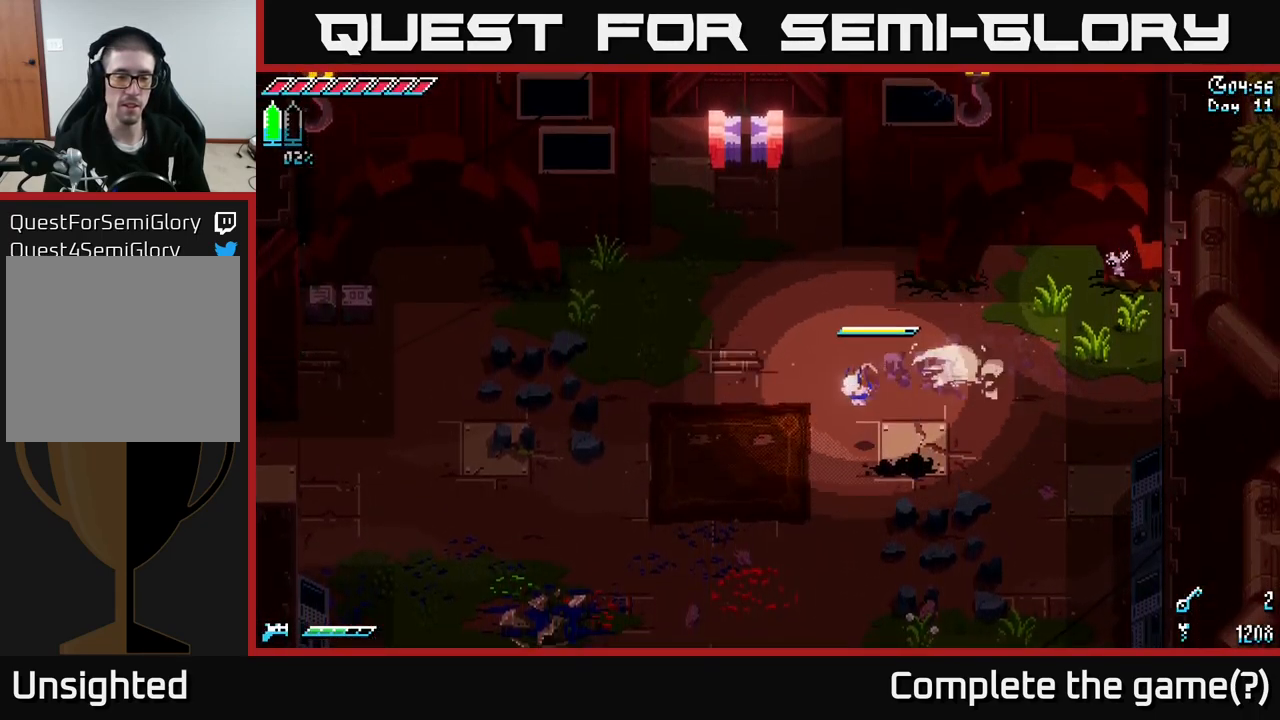
{"buttons": ["X"], "left_stick": "down-left", "right_stick": "center", "events": []}
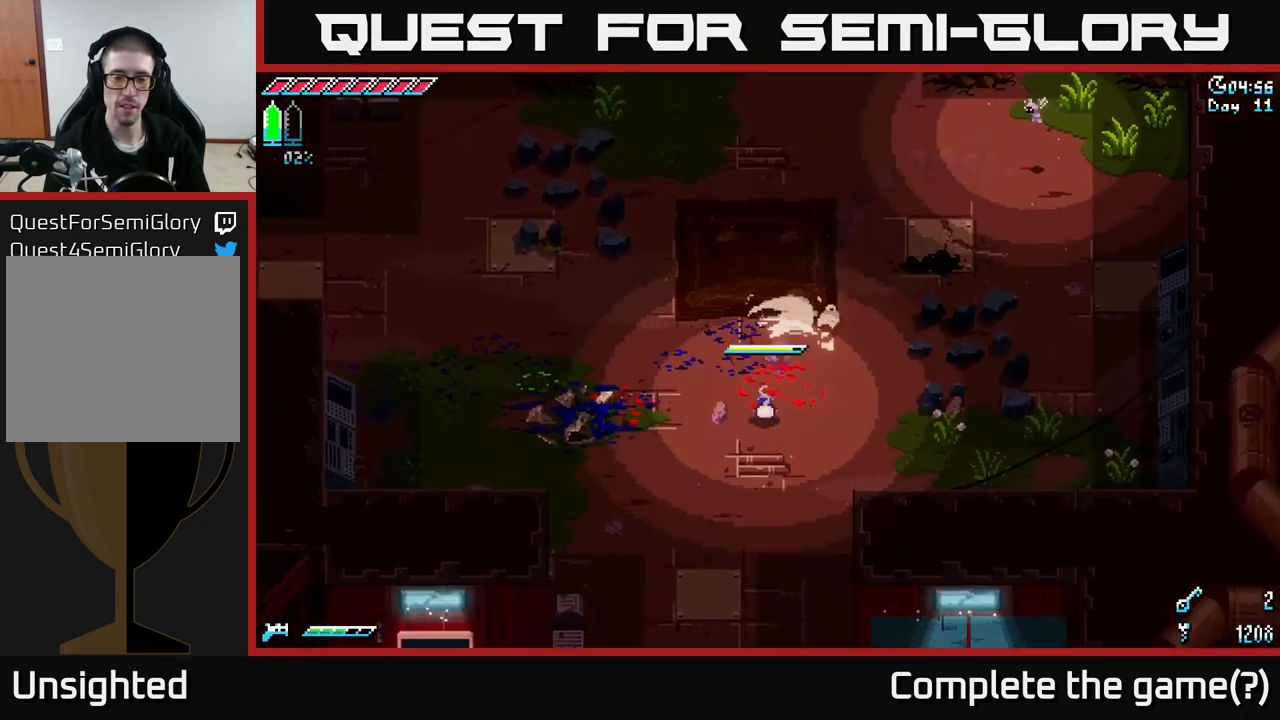
{"buttons": ["X"], "left_stick": "down", "right_stick": "center", "events": [[83, "left_stick", "down"]]}
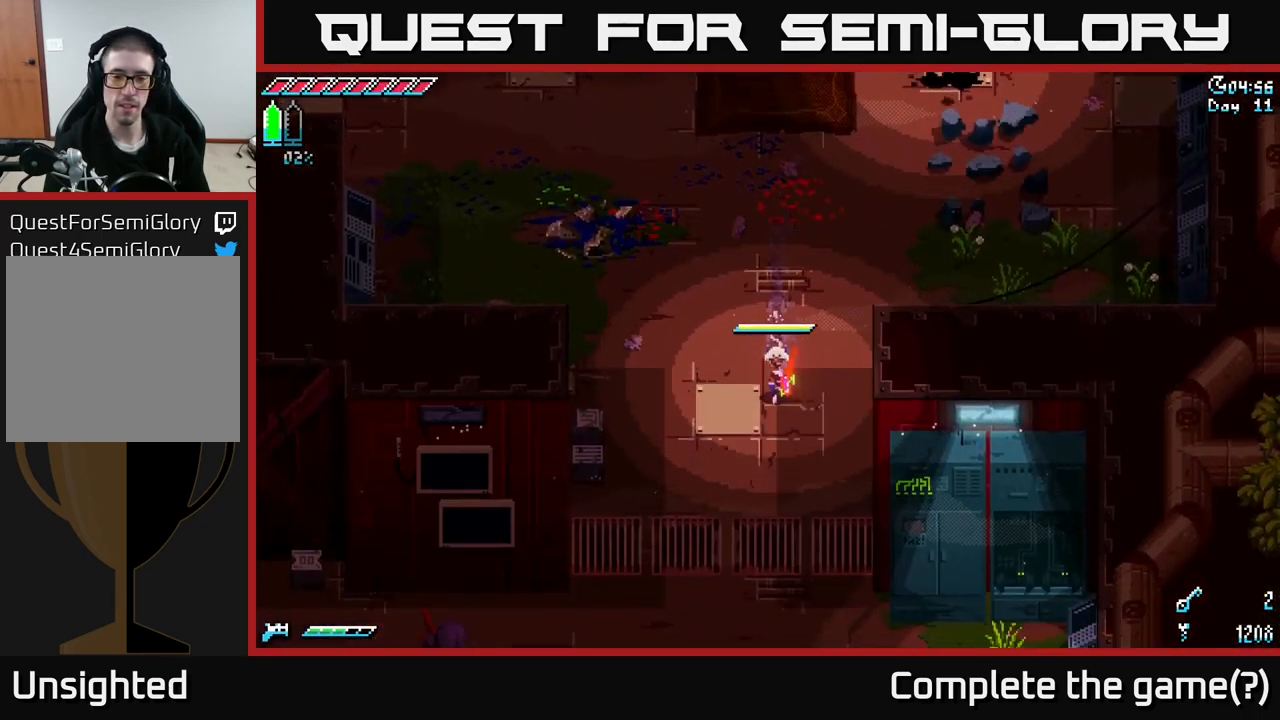
{"buttons": ["SELECT"], "left_stick": "center", "right_stick": "center", "events": [[200, "X", "up"], [200, "left_stick", "center"], [350, "SELECT", "down"]]}
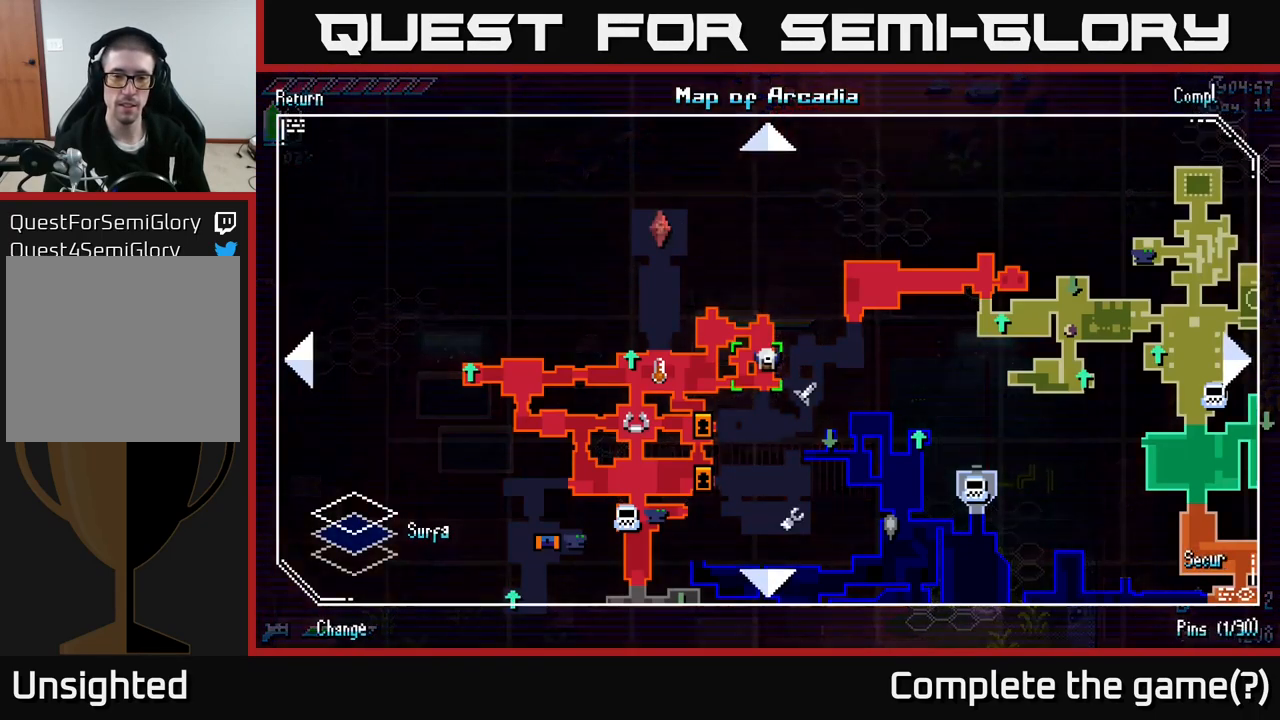
{"buttons": [], "left_stick": "center", "right_stick": "center", "events": [[16, "SELECT", "up"]]}
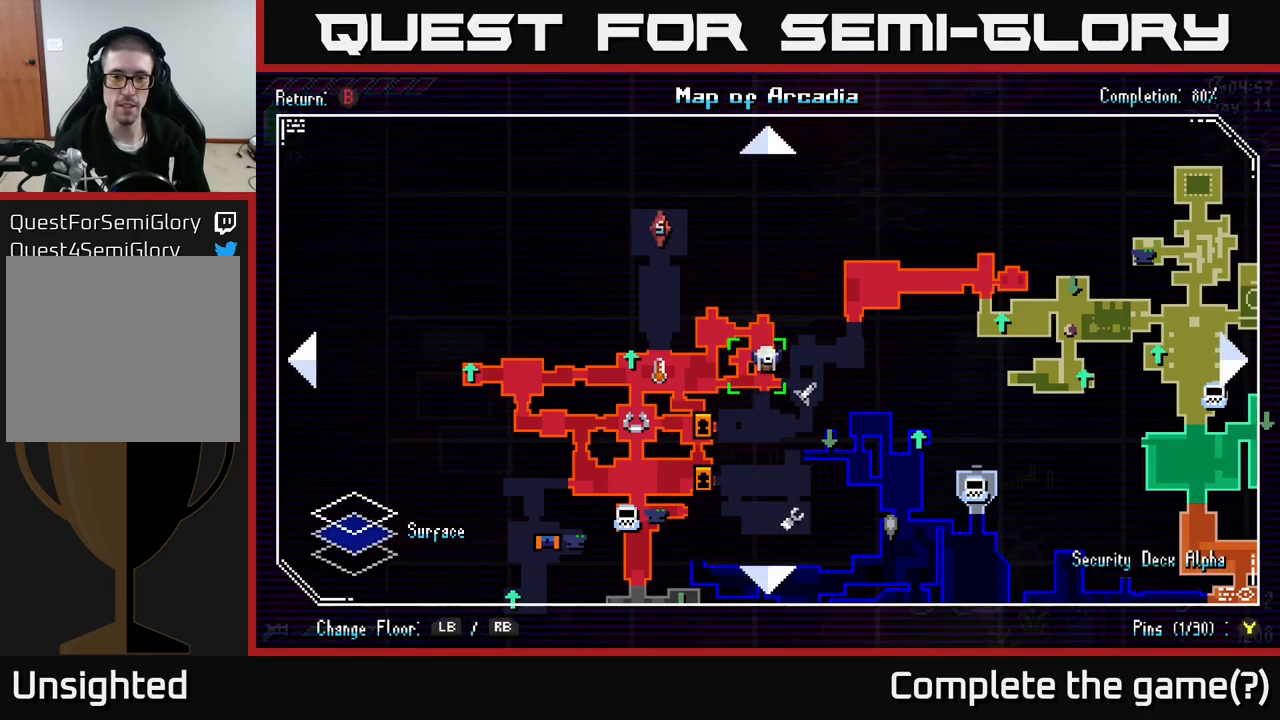
{"buttons": [], "left_stick": "left", "right_stick": "center", "events": [[450, "left_stick", "left"]]}
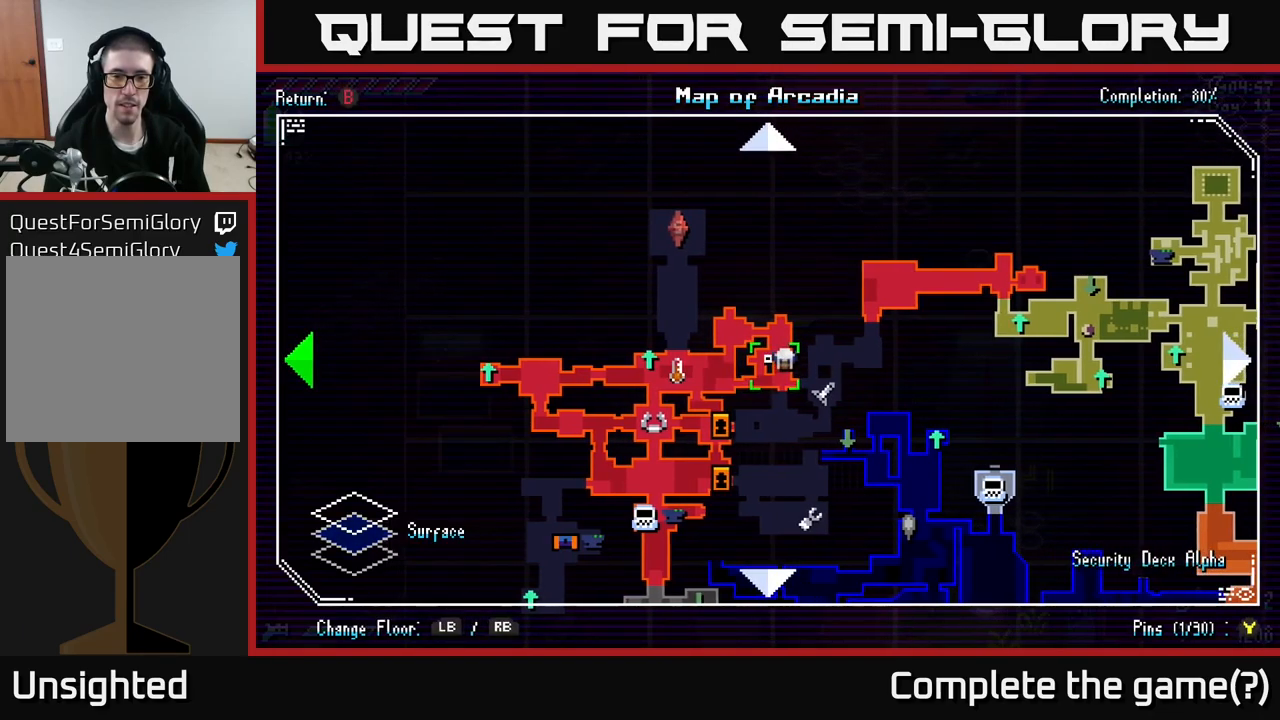
{"buttons": [], "left_stick": "center", "right_stick": "center", "events": [[200, "left_stick", "center"]]}
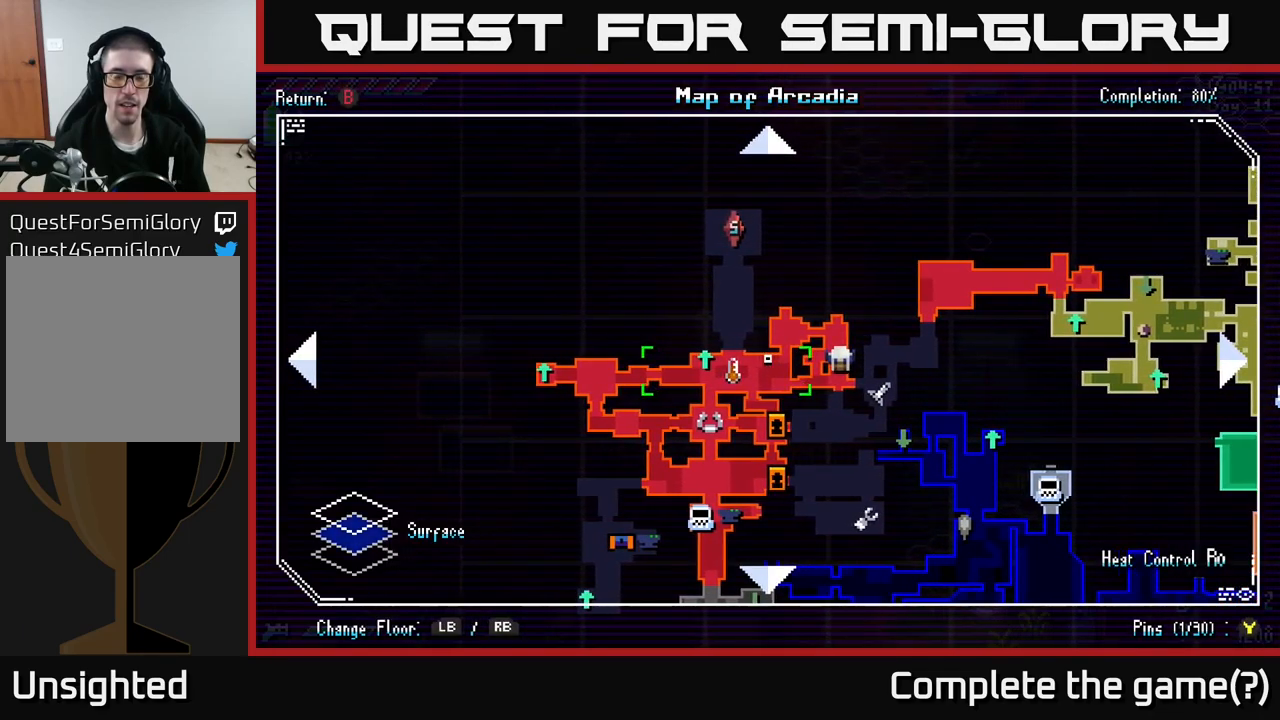
{"buttons": [], "left_stick": "center", "right_stick": "center", "events": []}